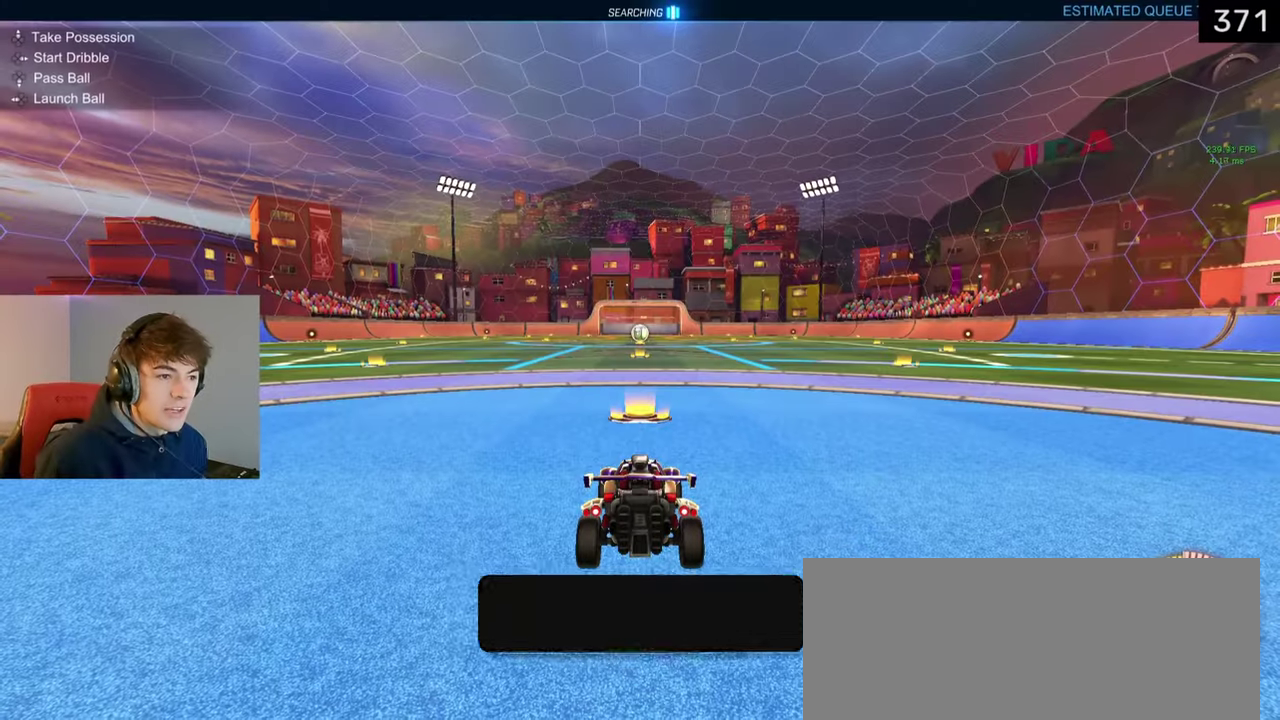
Gameplay with a controller (PlayStation layout); each line is a JSON object with the inputs held at the frame after it. "events" lists button and stick changes between this image and that frame as [ms after this image, input, new state], when the widget could be followed in between. This document gives stick clicks only as held states, not as events. Not read: L1 L2 R1 R2.
{"buttons": [], "left_stick": "center", "right_stick": "center"}
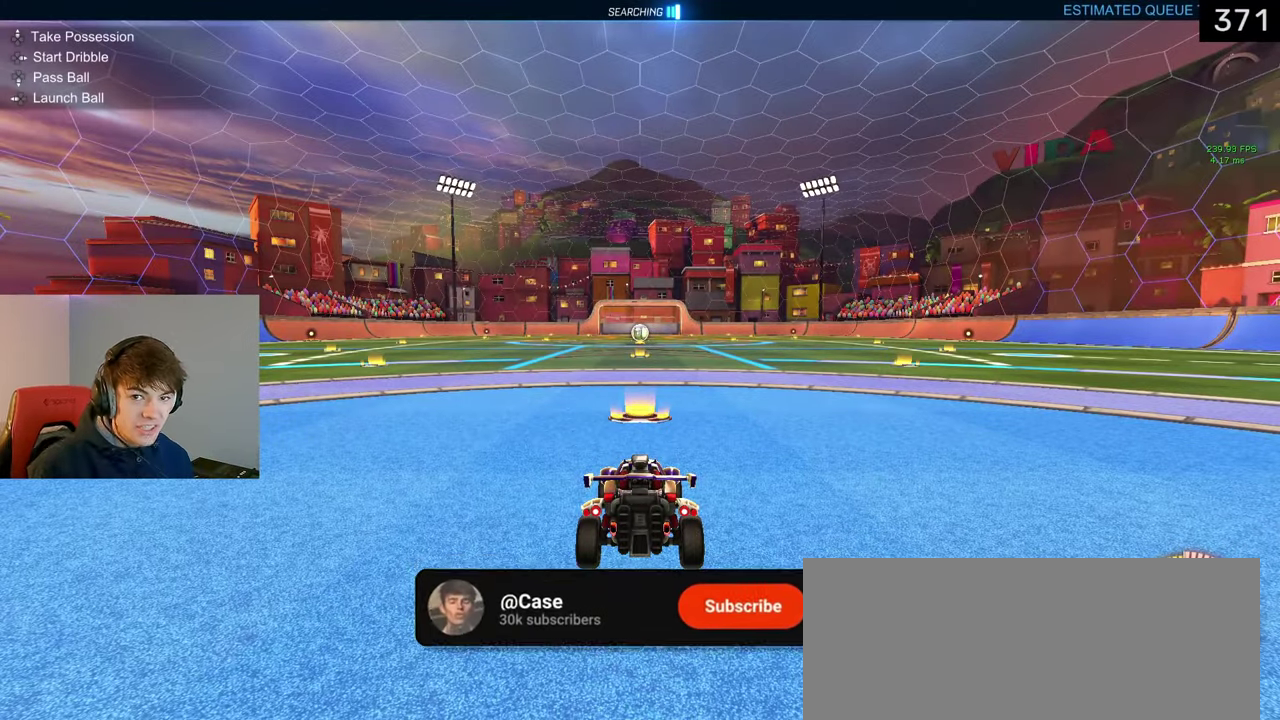
{"buttons": [], "left_stick": "center", "right_stick": "center", "events": []}
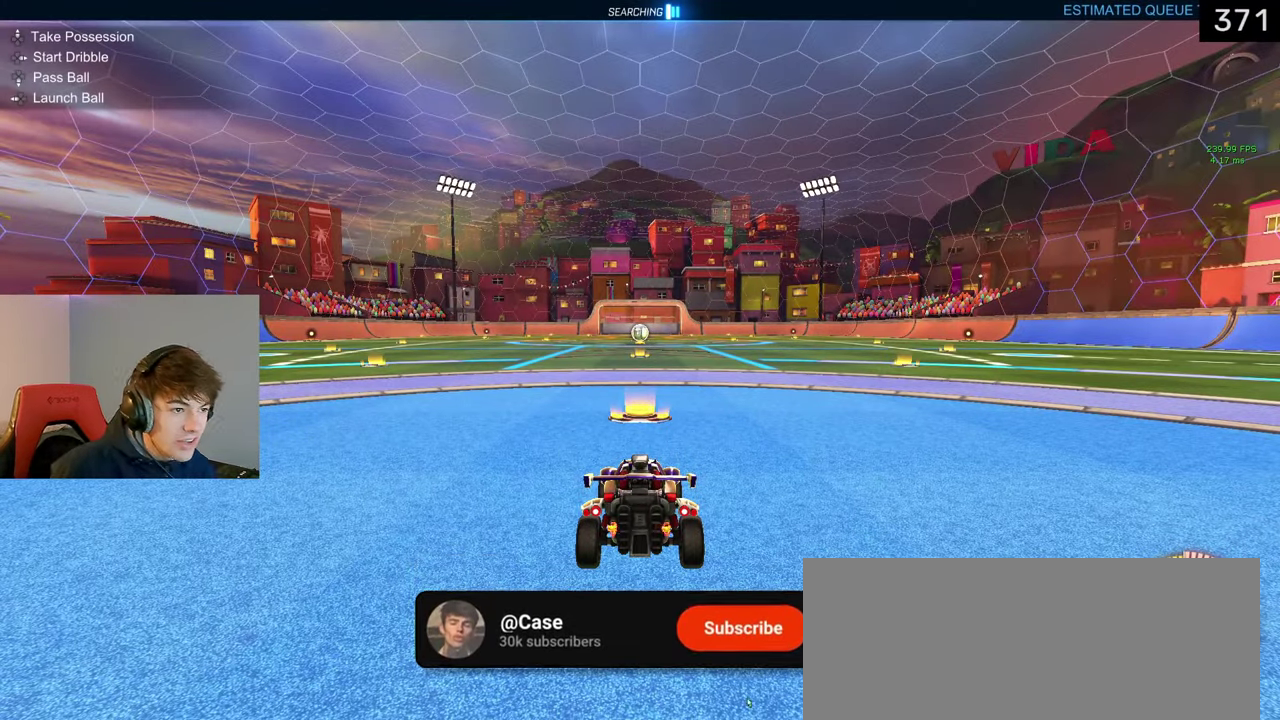
{"buttons": [], "left_stick": "center", "right_stick": "center", "events": []}
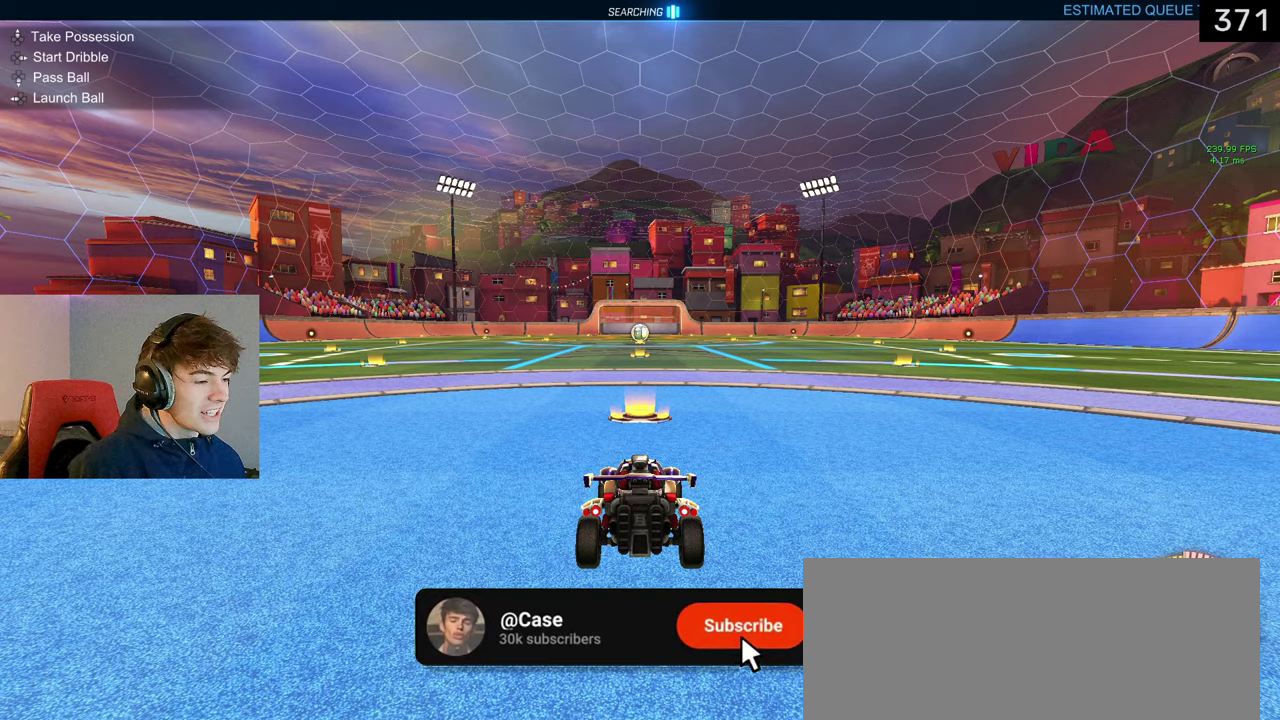
{"buttons": [], "left_stick": "center", "right_stick": "center", "events": []}
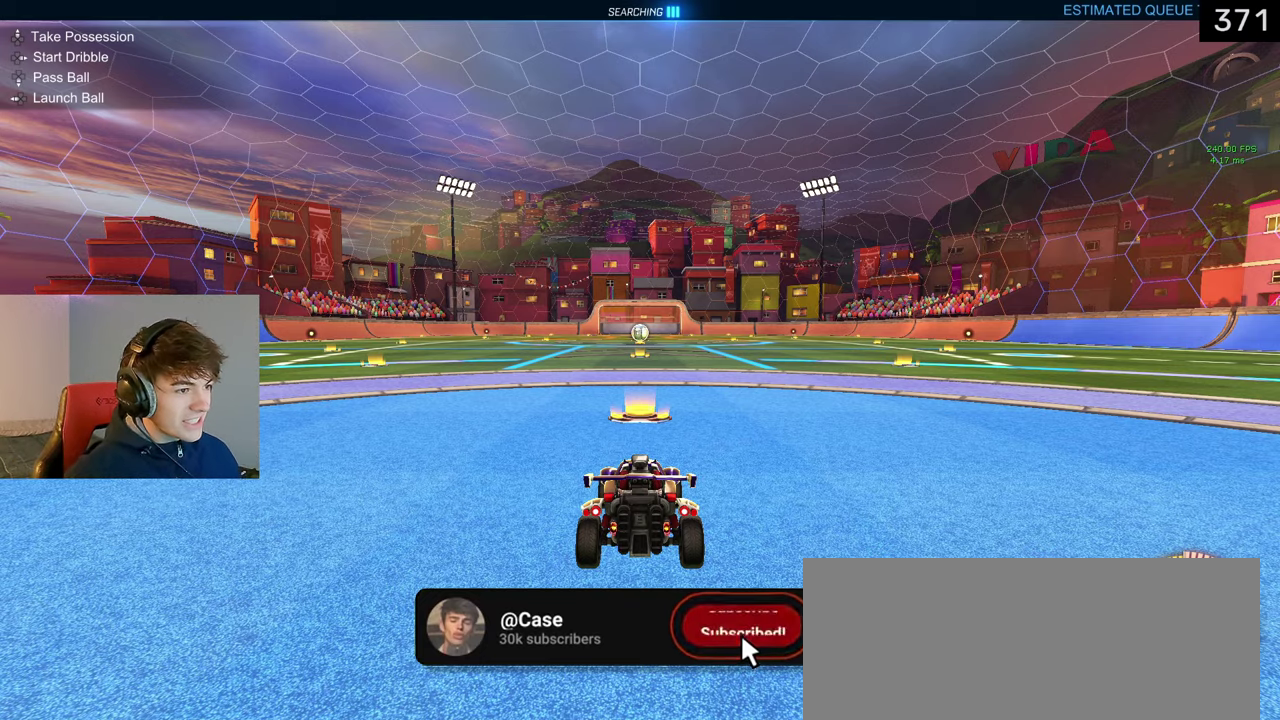
{"buttons": [], "left_stick": "center", "right_stick": "center", "events": []}
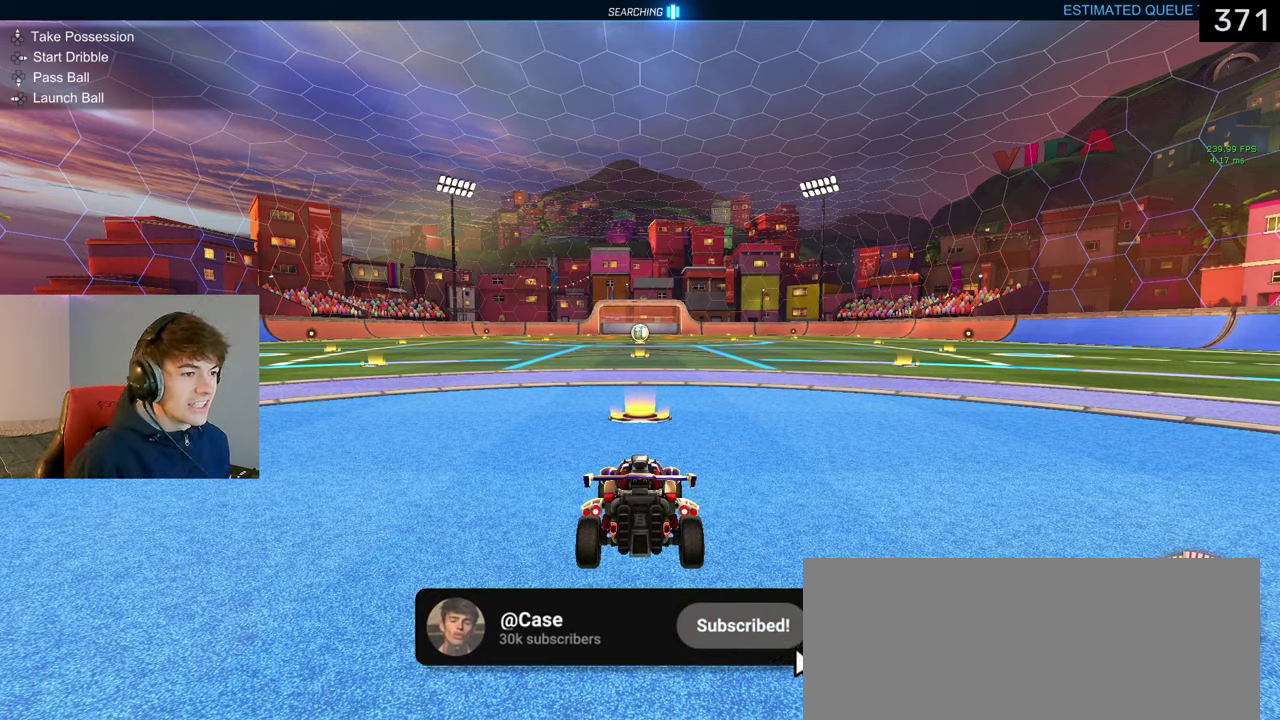
{"buttons": ["DPAD_LEFT"], "left_stick": "center", "right_stick": "center", "events": [[217, "DPAD_LEFT", "down"]]}
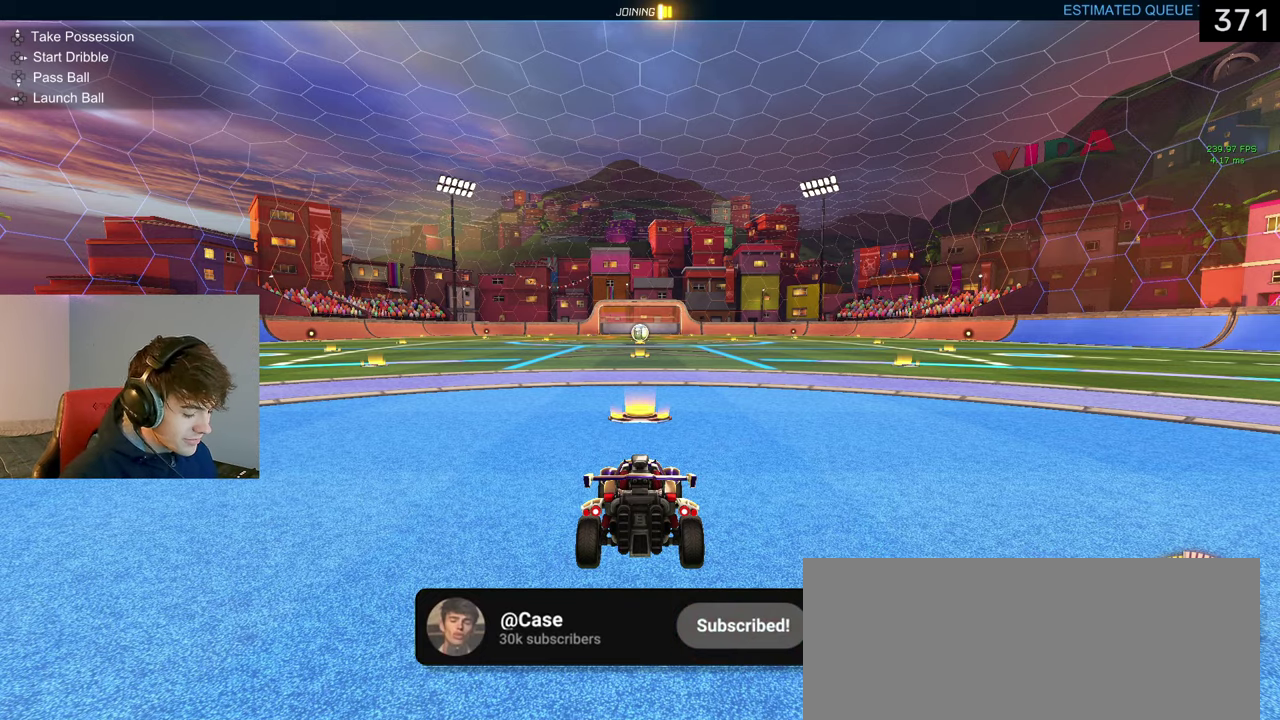
{"buttons": ["DPAD_LEFT"], "left_stick": "center", "right_stick": "center", "events": []}
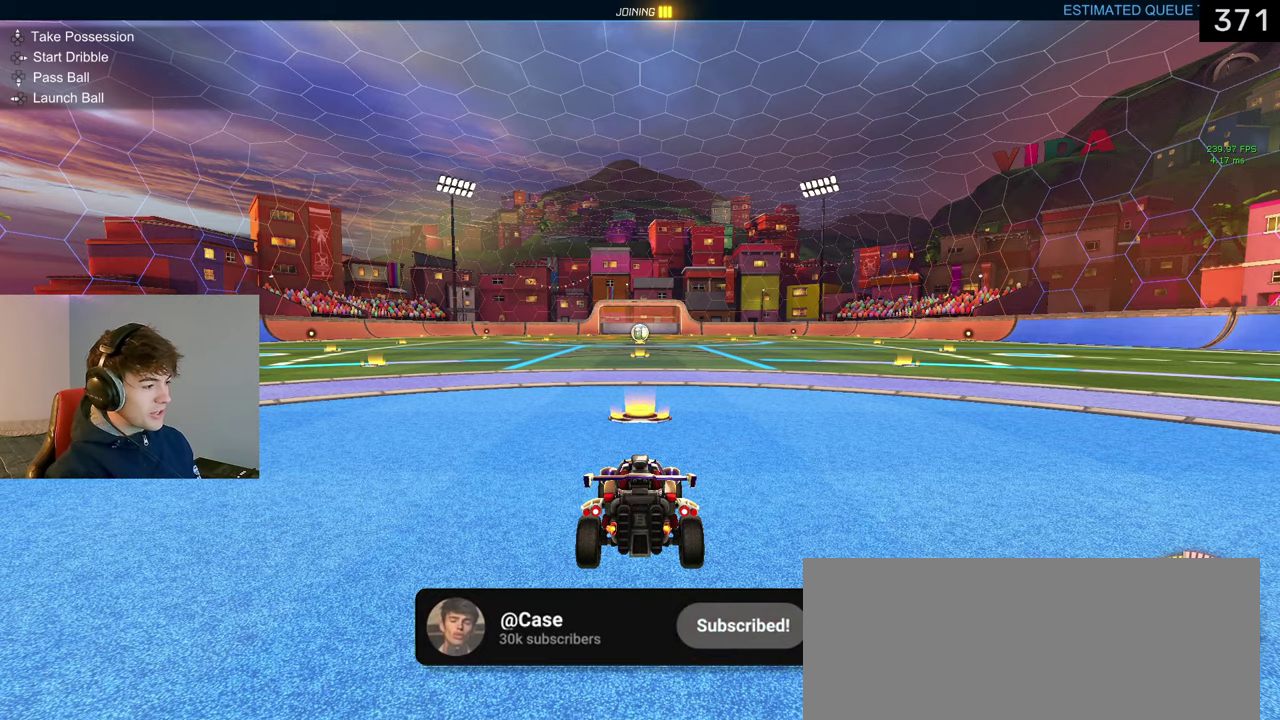
{"buttons": ["DPAD_LEFT"], "left_stick": "center", "right_stick": "center", "events": []}
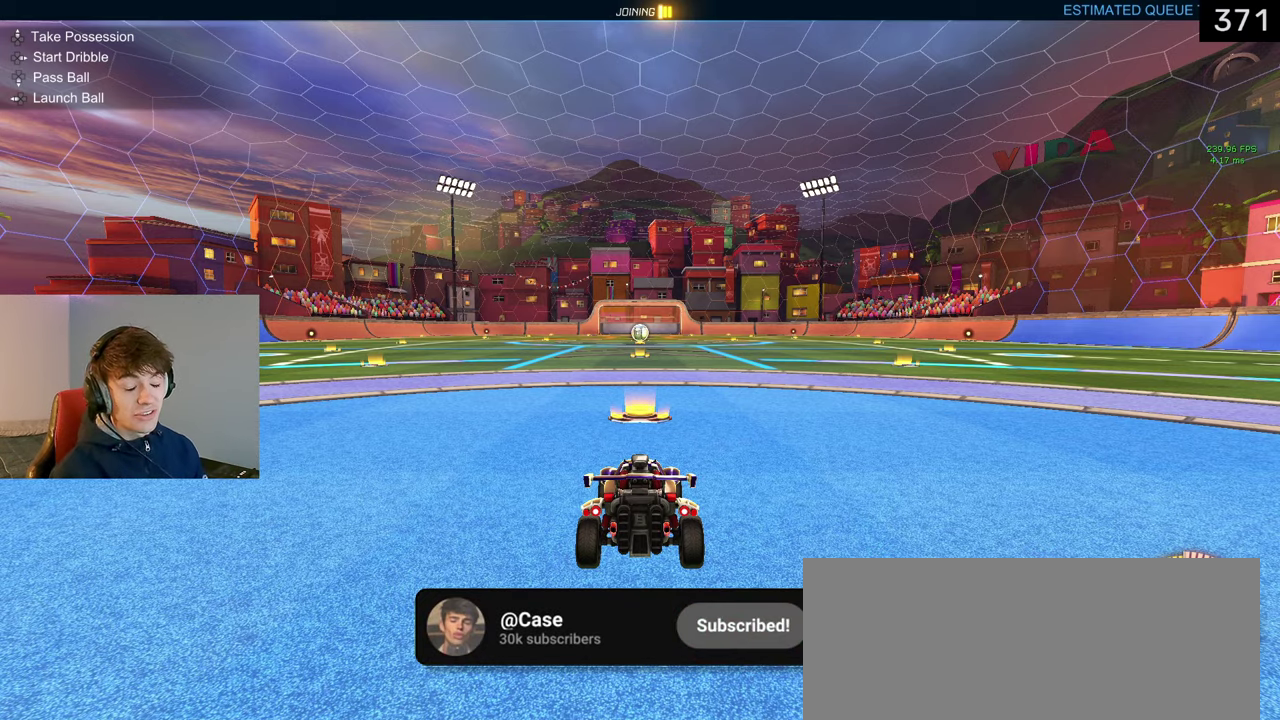
{"buttons": [], "left_stick": "center", "right_stick": "center", "events": [[317, "DPAD_LEFT", "up"]]}
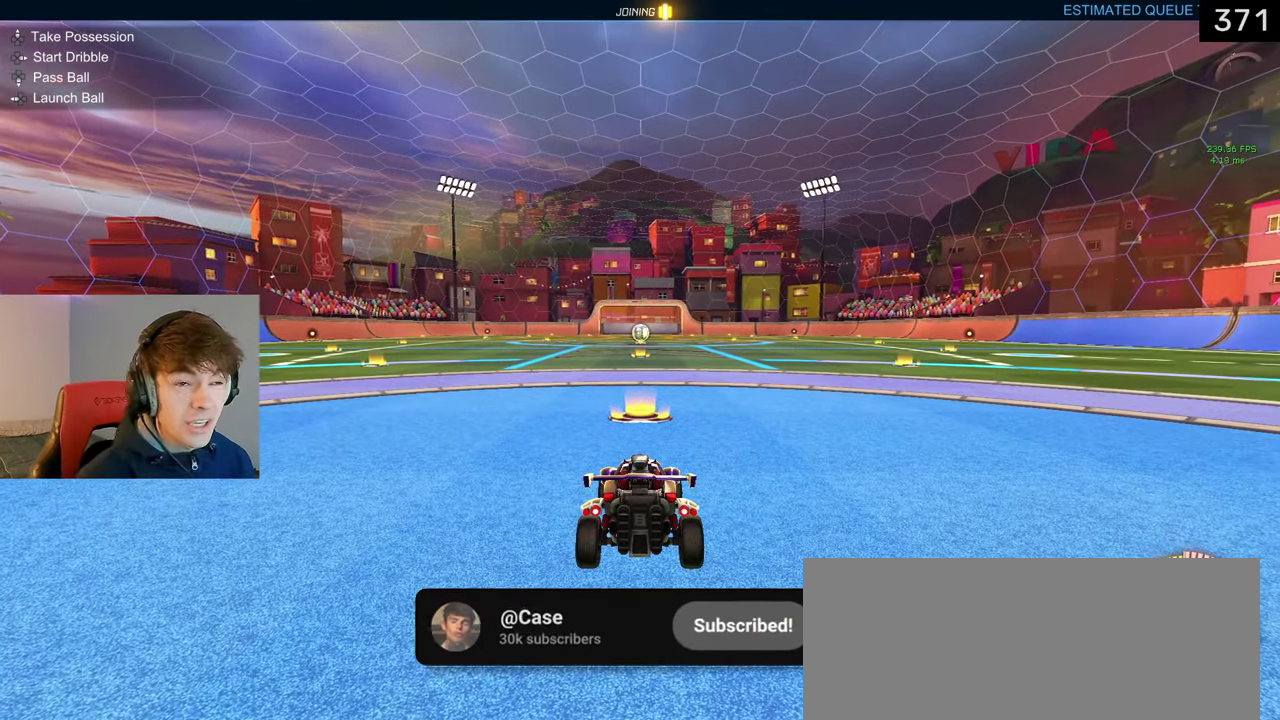
{"buttons": [], "left_stick": "center", "right_stick": "center", "events": []}